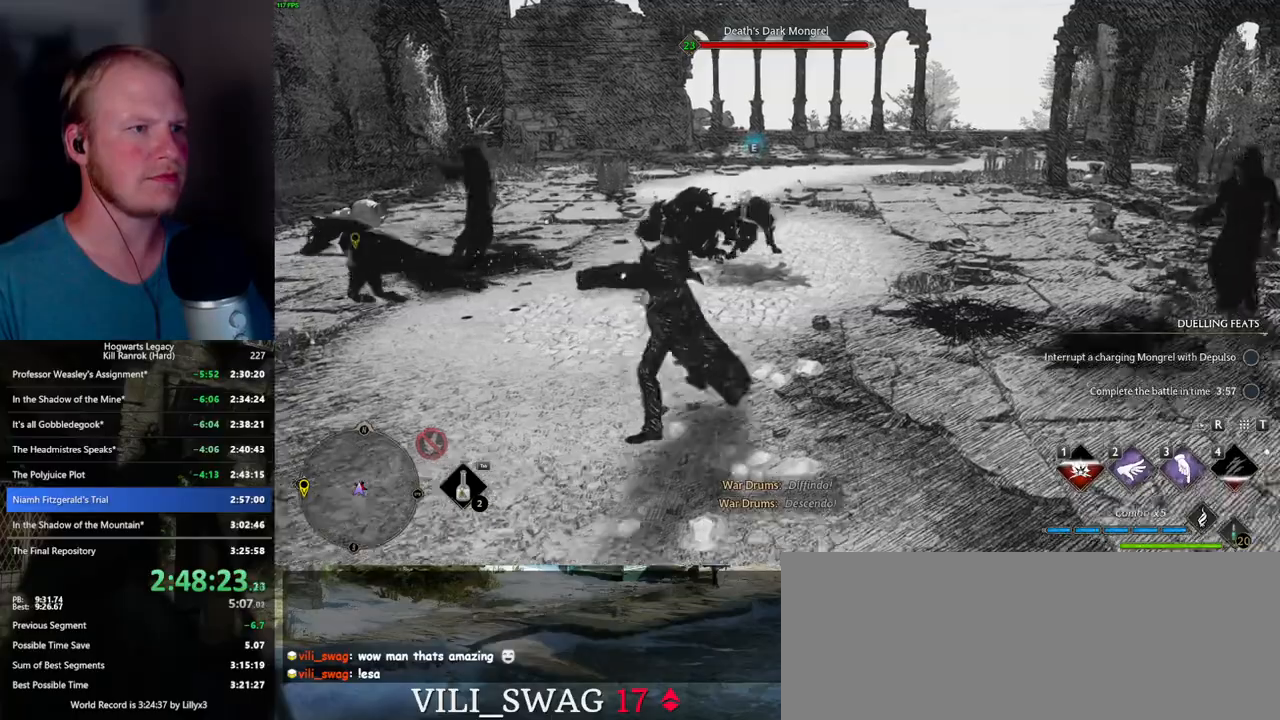
Gameplay with keyboard and mouse; each line is a JSON object with the keys and mouse buttons held at the frame after it. "events" lists presses ("down") and releases ("up") of ".", "/", "0", "1", "2", "3", "4", "5", "6", "7", "8", "9", "a", "alt_l", "alt_r", "b", "backslash", "backspace", "c", "caps_lock", "comma", "ctrl_l", "ctrl_r", "d", "e", "equals", "escape", "f", "f1", "f10", "f11", "f12", "f2", "f3", "f4", "f5", "f6", "f7", "f8", "f9", "g", "h", "i", "j", "k", "l", "lbracket", "m", "minus", "n", "o", "p", "q", "quote", "r", "rbracket", "return", "s", "semicolon", "shift_l", "shift_r", "space", "super_l", "super_r", "t", "tab", "tilde", "u", "v", "w", "x", "y", "z", "mouse_left", "mouse_wheel", "mouse_right", "mouse_mb4" and "mouse_mb5" between this image and that frame as [ms after this image, input, new state], when the widget could be followed in between. "mouse_left", "mouse_wheel", "mouse_right", "mouse_mb4", "mouse_mb5" = the "left", "wheel", "right", "mb4", "mb5" buttons of the "mouse" list. No other keys are recorded. "wheel" means that the mouse wheel is clicked or scrolled. Mouse movement is not recorded.
{"keys": ["w"], "mouse": [], "events": []}
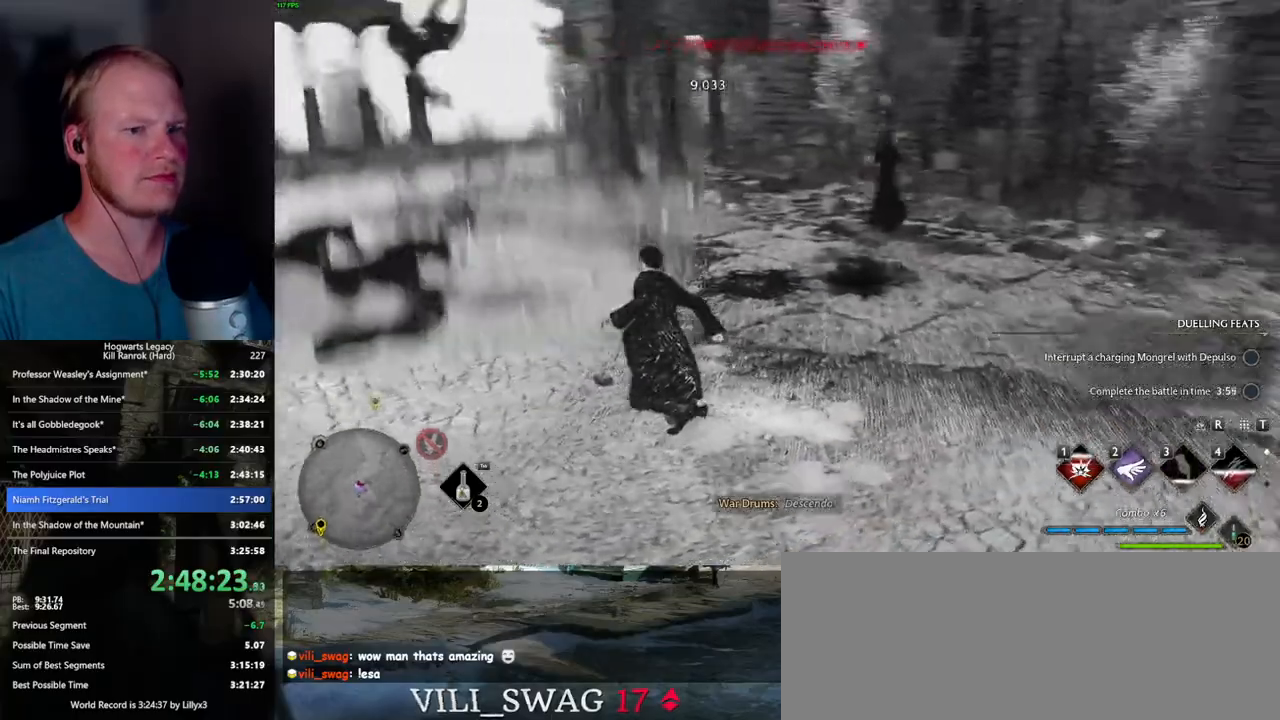
{"keys": ["w"], "mouse": [], "events": [[350, "mouse_left", "down"], [467, "mouse_left", "up"]]}
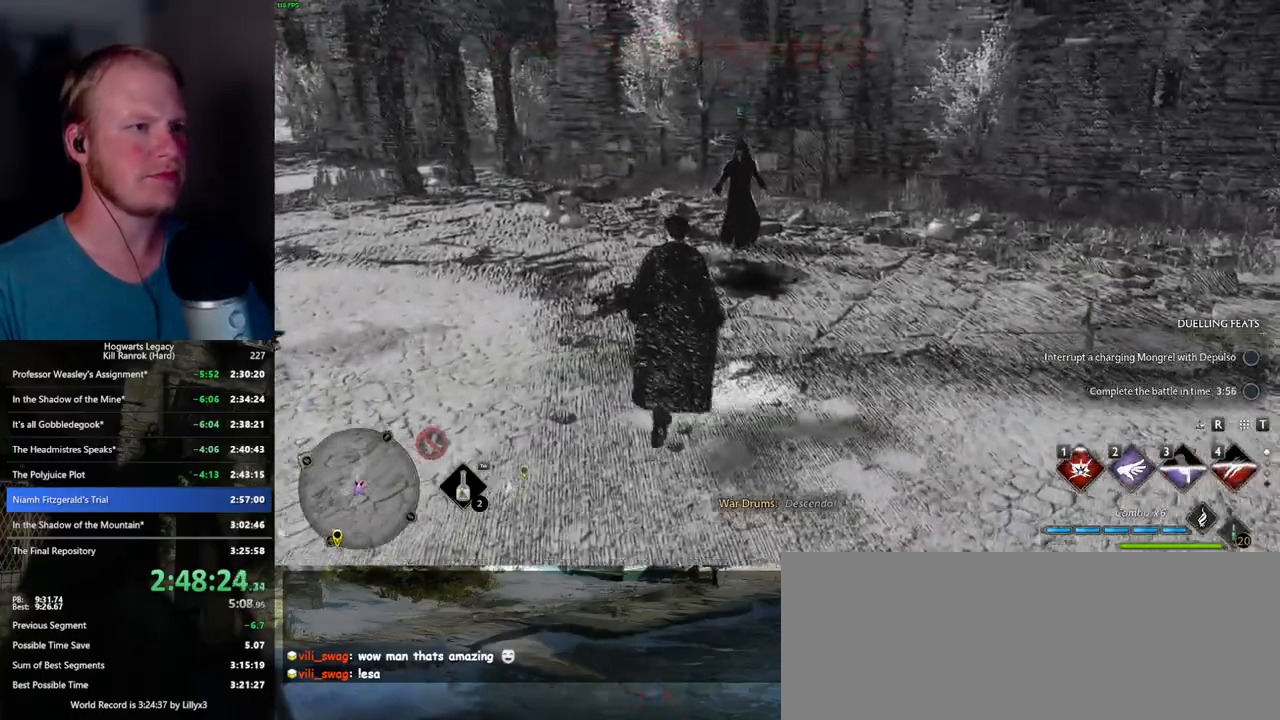
{"keys": ["d", "shift_l", "space", "w"], "mouse": [], "events": [[200, "d", "down"], [467, "shift_l", "down"], [467, "space", "down"]]}
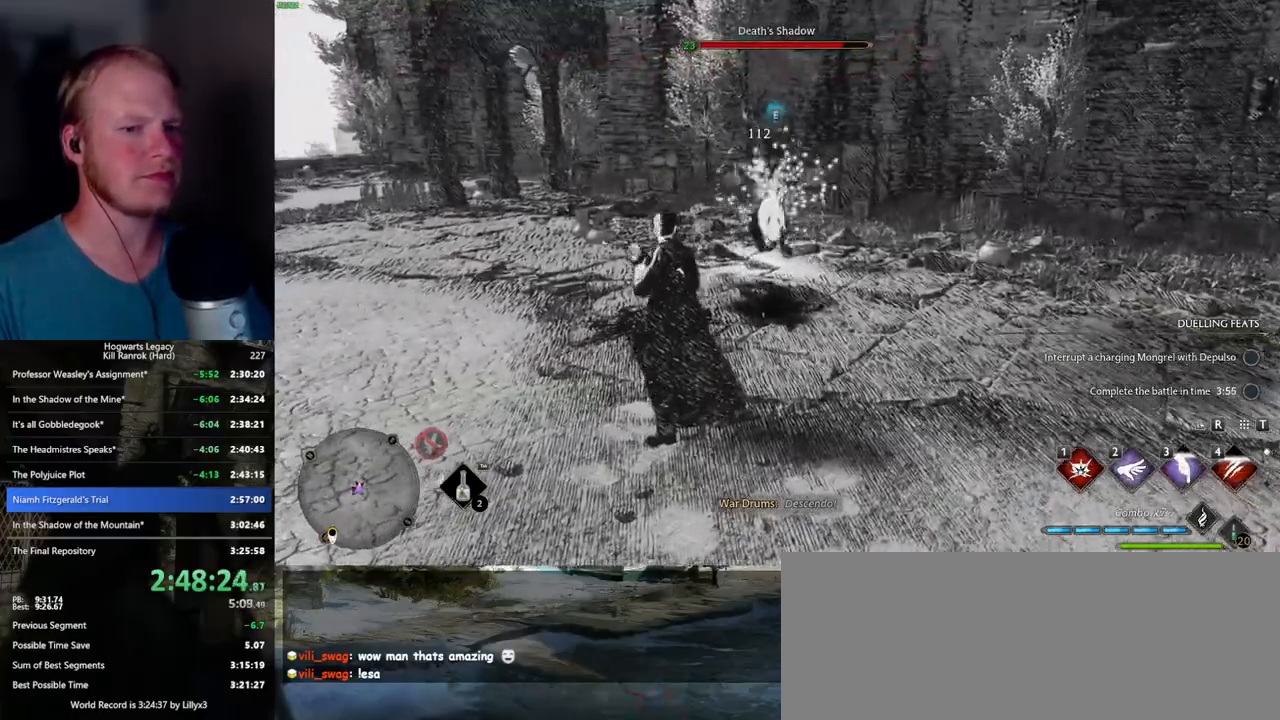
{"keys": ["1", "w"], "mouse": [], "events": [[117, "shift_l", "up"], [184, "space", "up"], [350, "d", "up"], [484, "1", "down"]]}
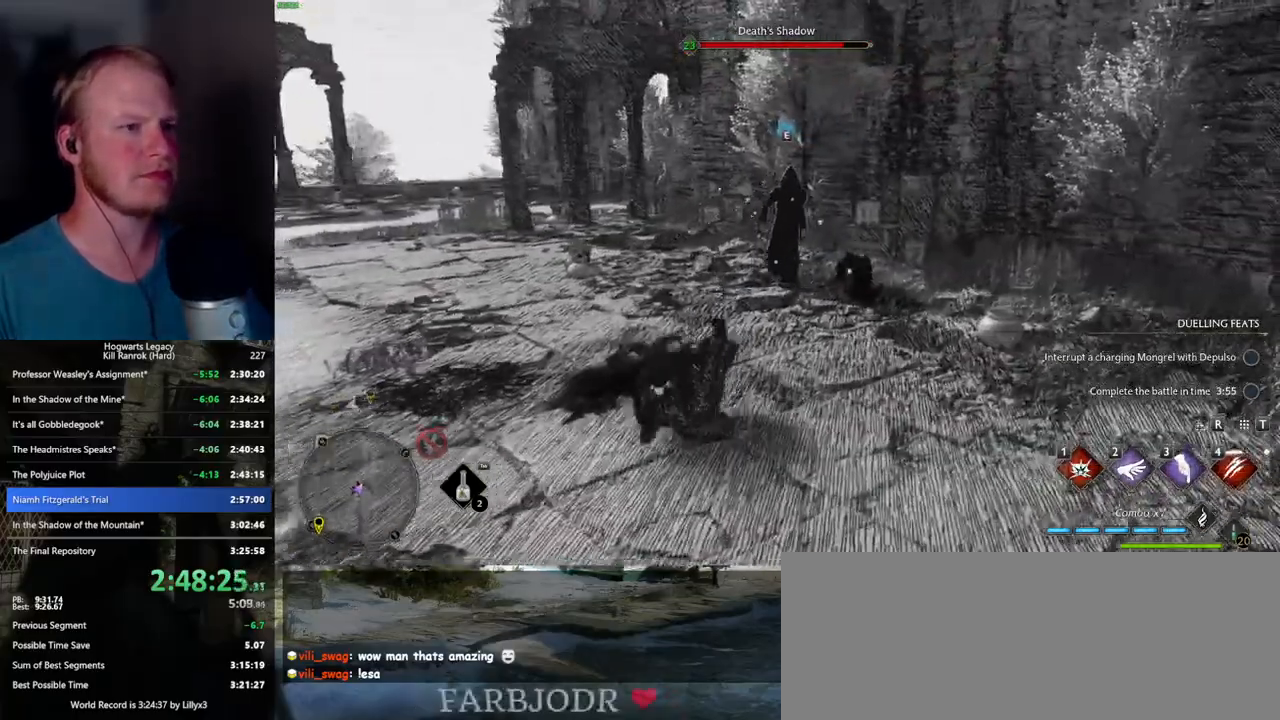
{"keys": ["w"], "mouse": [], "events": [[67, "1", "up"], [150, "1", "down"], [234, "1", "up"], [317, "1", "down"], [400, "1", "up"]]}
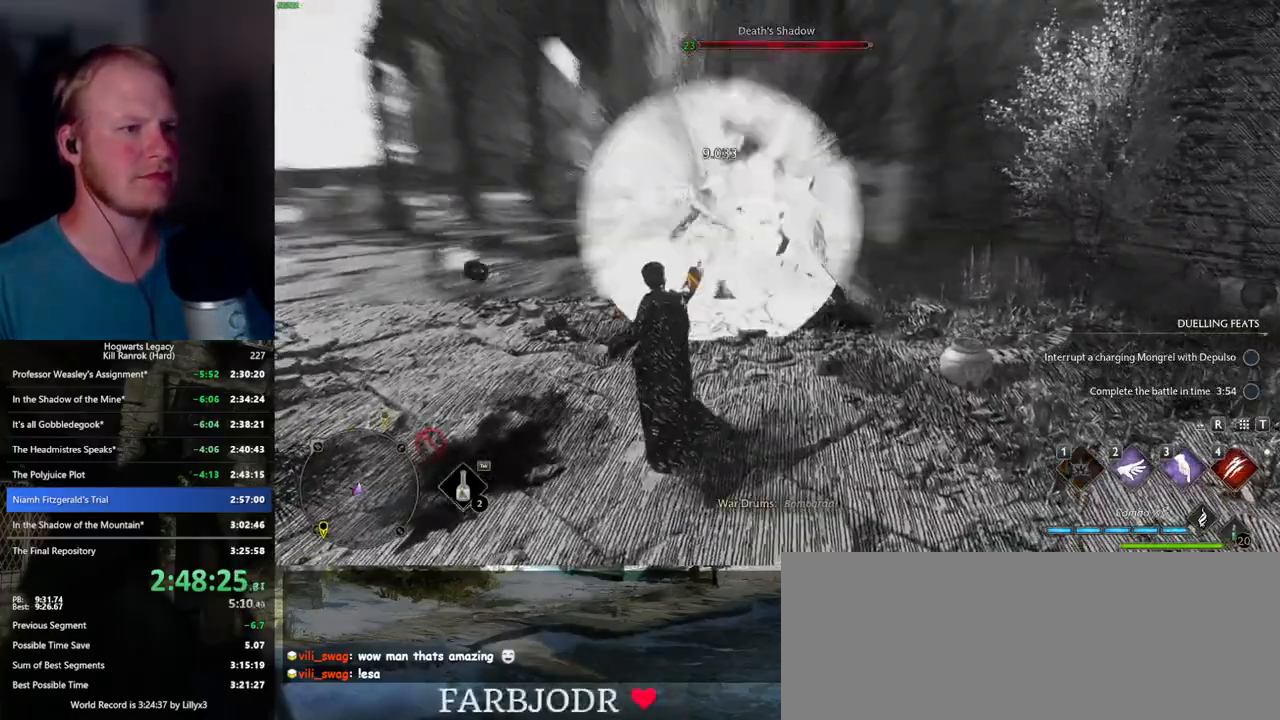
{"keys": ["a", "space", "w"], "mouse": [], "events": [[284, "a", "down"], [450, "space", "down"]]}
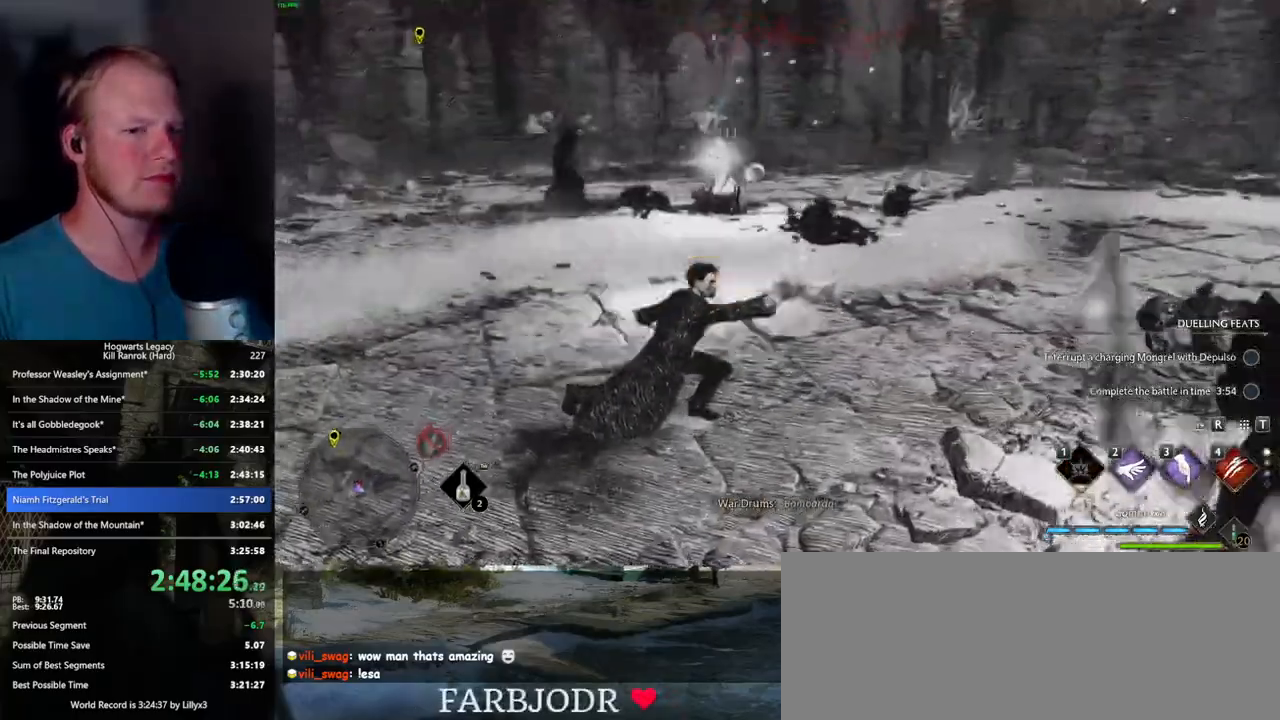
{"keys": ["w"], "mouse": [], "events": [[50, "space", "up"], [67, "w", "up"], [150, "w", "down"], [250, "a", "up"]]}
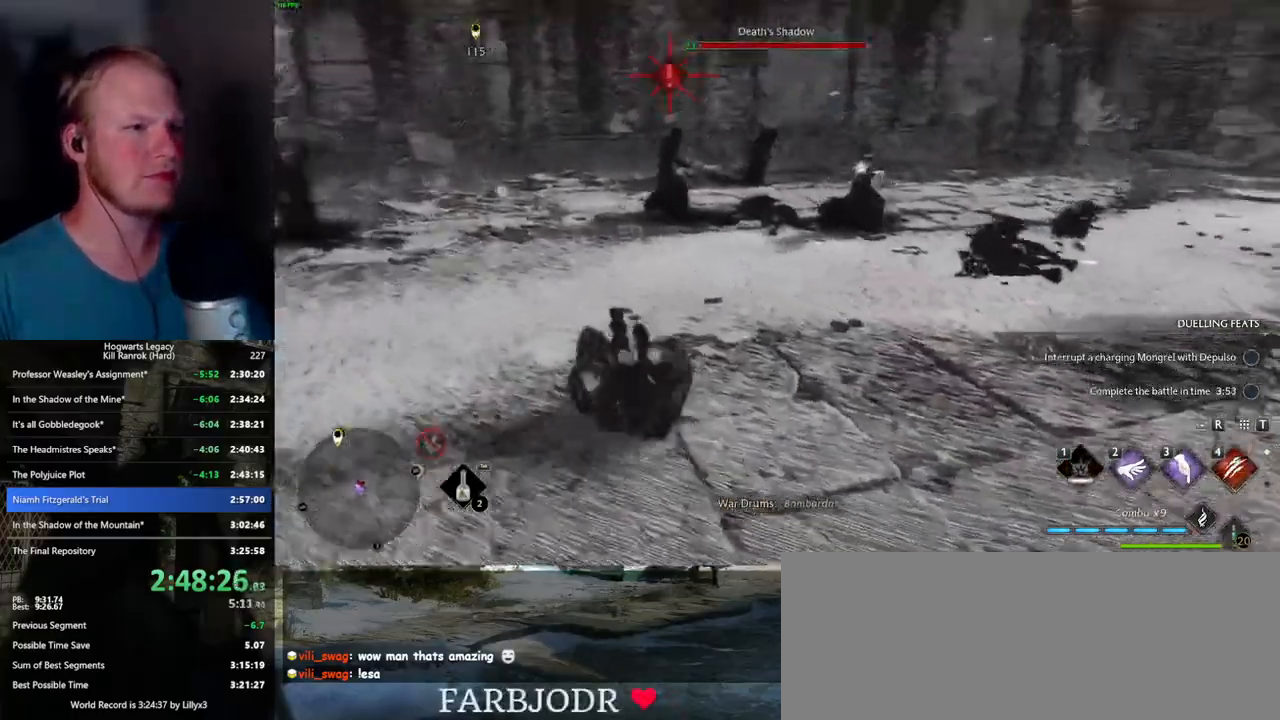
{"keys": ["w"], "mouse": [], "events": [[184, "3", "down"], [250, "3", "up"], [317, "3", "down"], [434, "3", "up"]]}
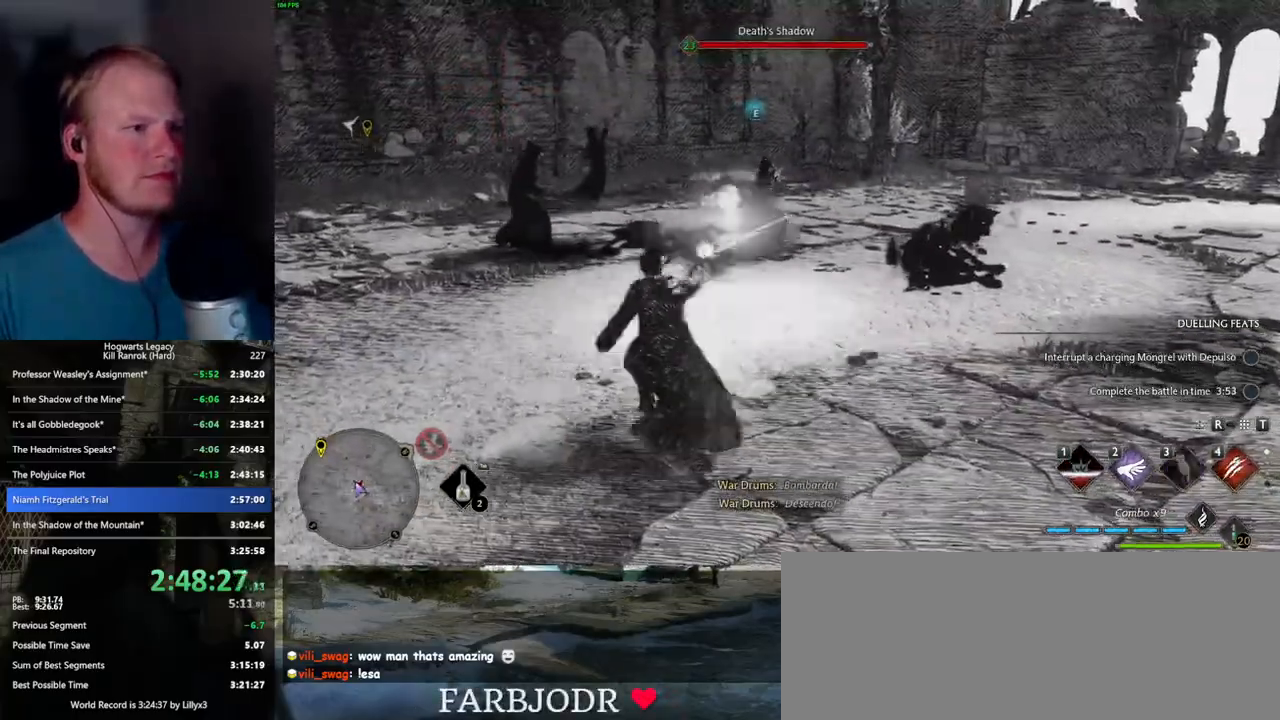
{"keys": ["4", "w"], "mouse": [], "events": [[267, "a", "down"], [367, "a", "up"], [484, "4", "down"]]}
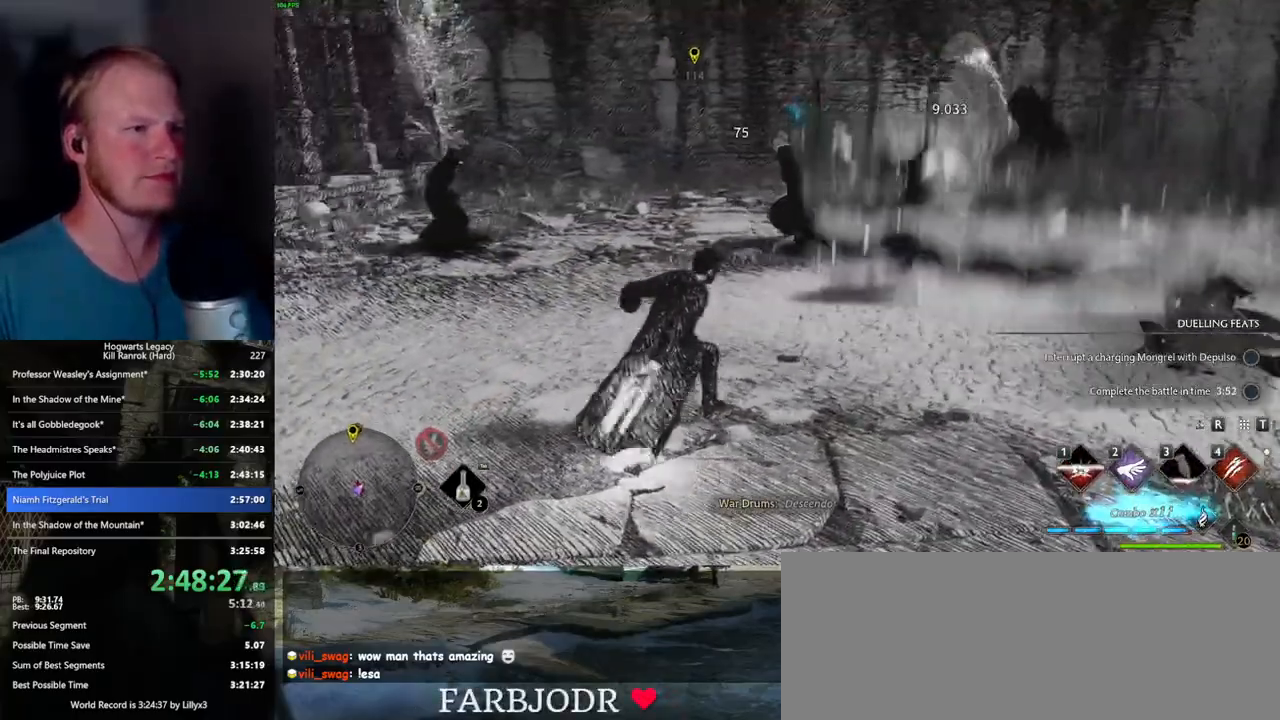
{"keys": ["w"], "mouse": [], "events": [[50, "4", "up"], [150, "4", "down"], [217, "4", "up"], [317, "4", "down"], [367, "4", "up"]]}
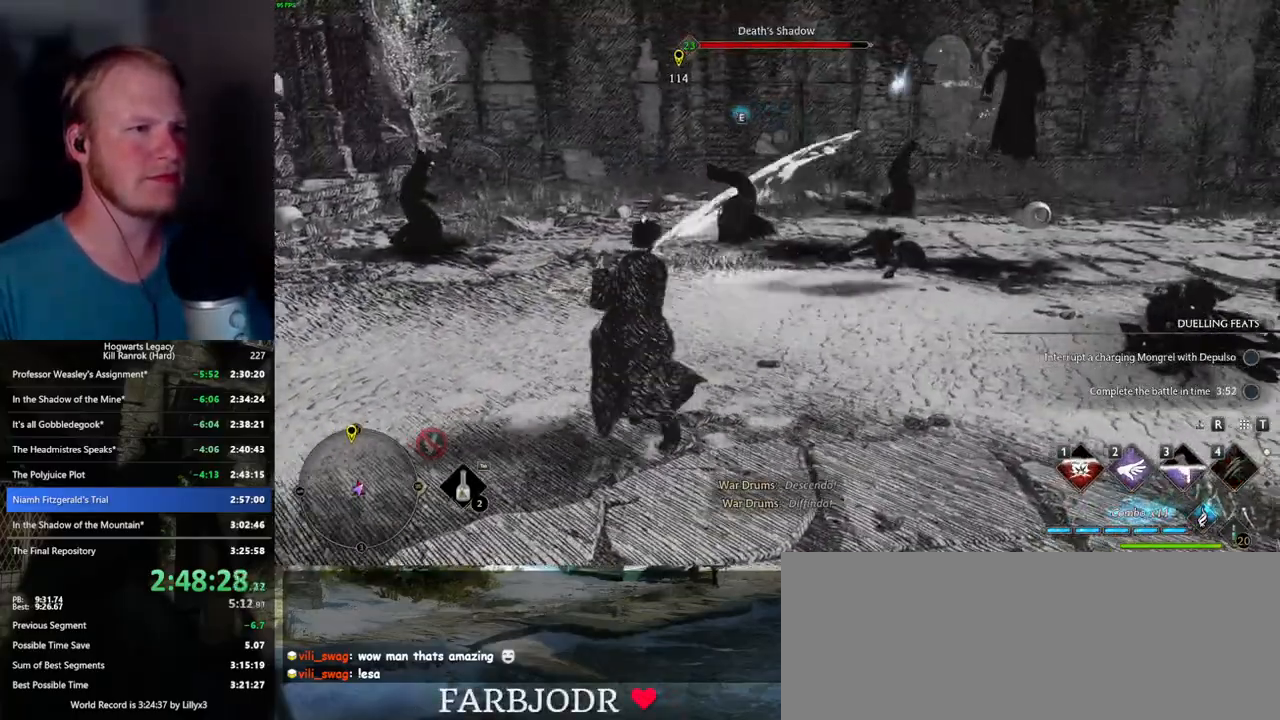
{"keys": ["a", "w"], "mouse": [], "events": [[267, "a", "down"]]}
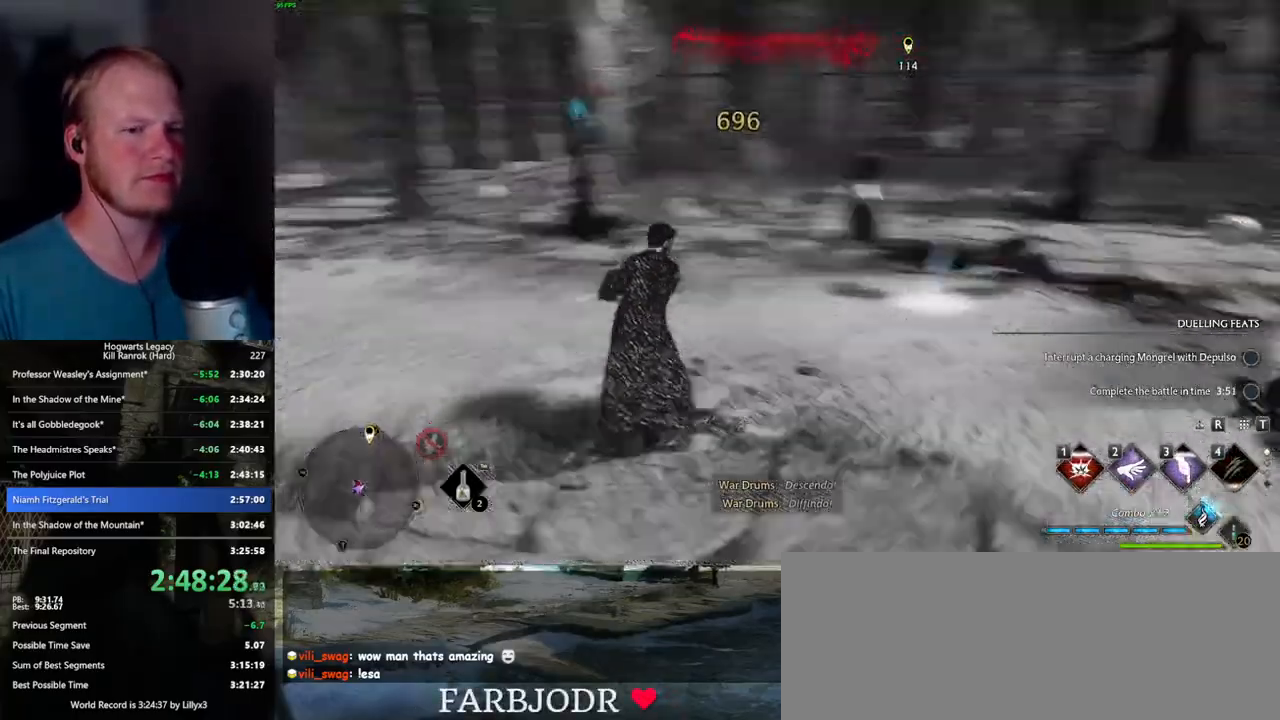
{"keys": ["w"], "mouse": [], "events": [[50, "a", "up"], [400, "3", "down"], [484, "3", "up"]]}
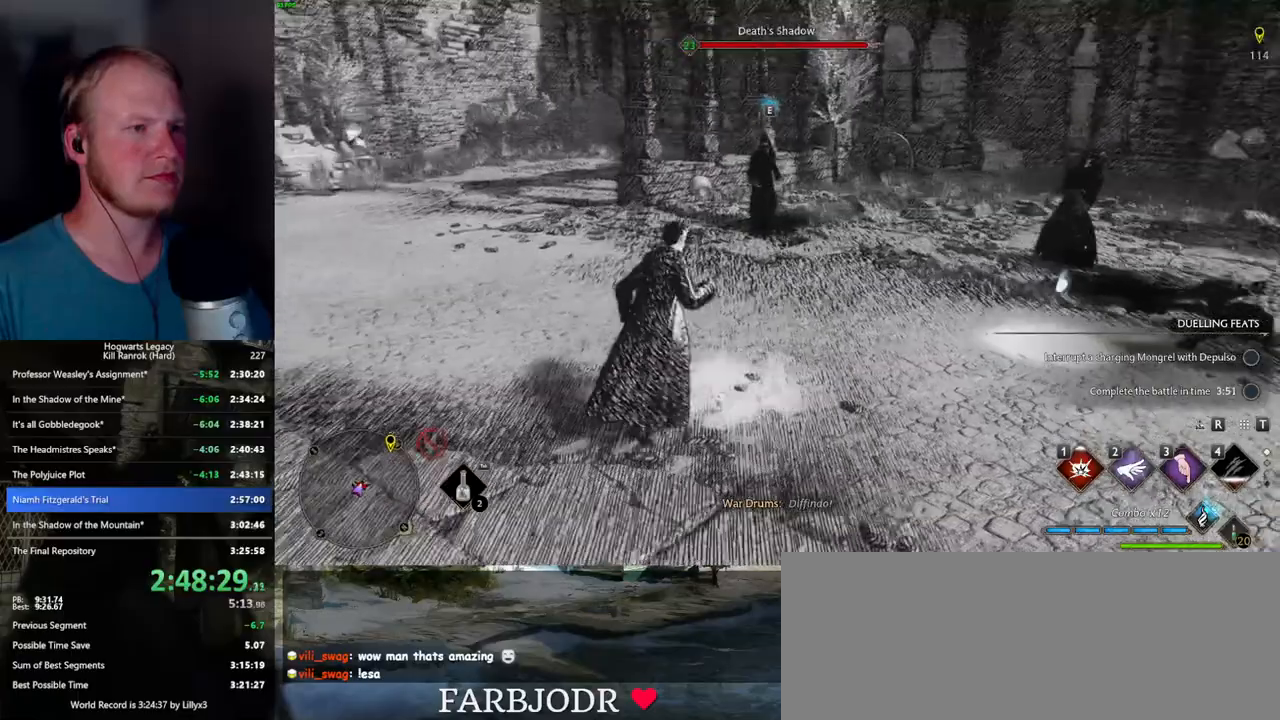
{"keys": ["w"], "mouse": [], "events": [[67, "3", "down"], [150, "3", "up"], [217, "3", "down"], [300, "3", "up"], [367, "3", "down"], [450, "3", "up"]]}
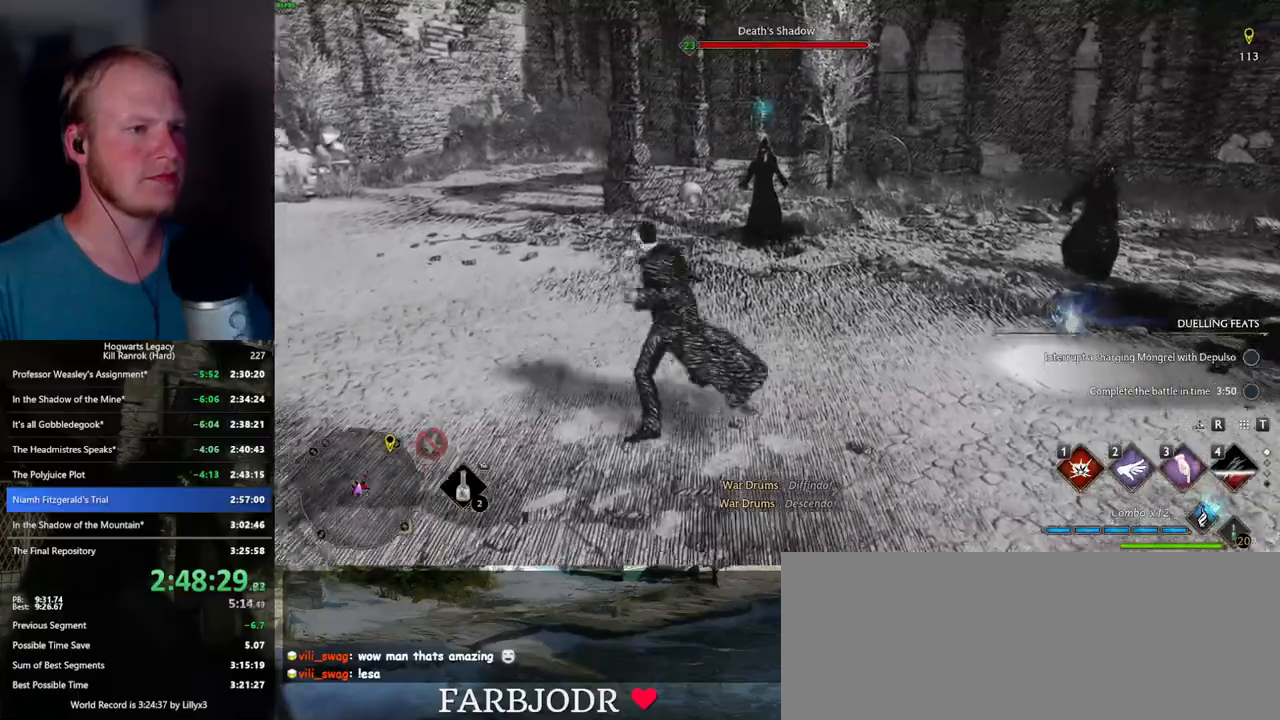
{"keys": ["w"], "mouse": [], "events": []}
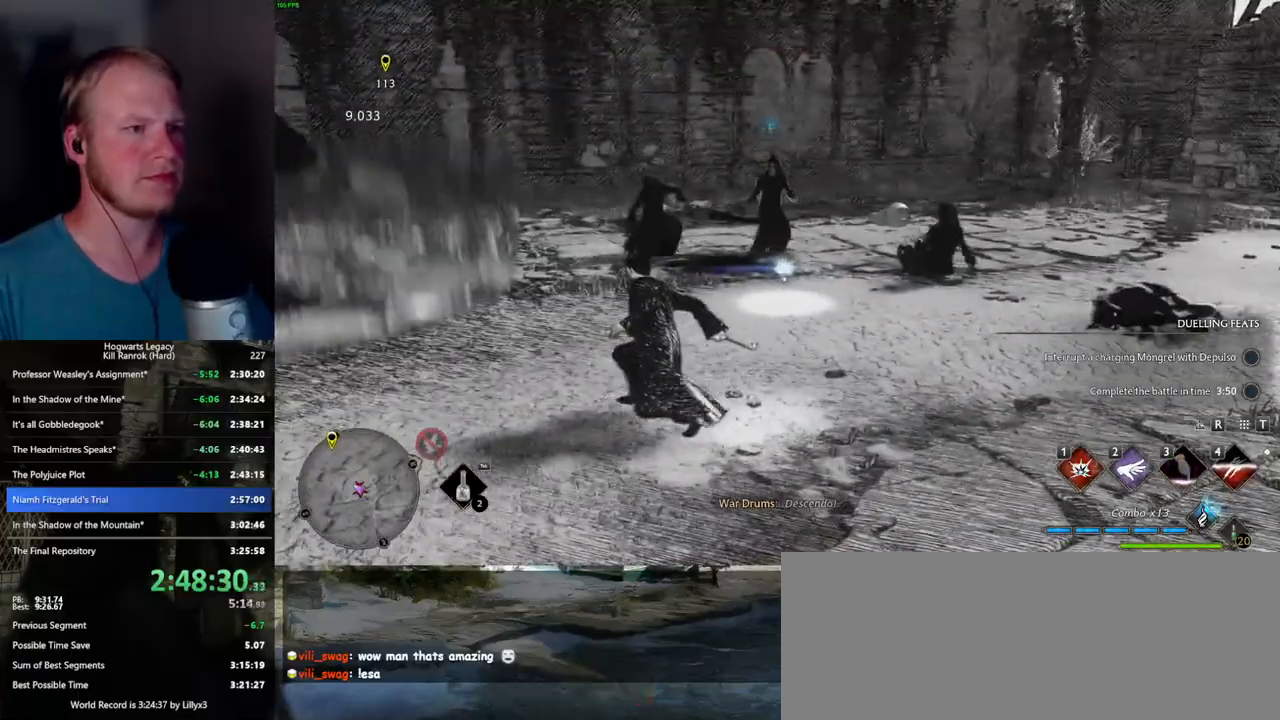
{"keys": ["w"], "mouse": [], "events": [[34, "1", "down"], [117, "1", "up"], [184, "1", "down"], [284, "1", "up"]]}
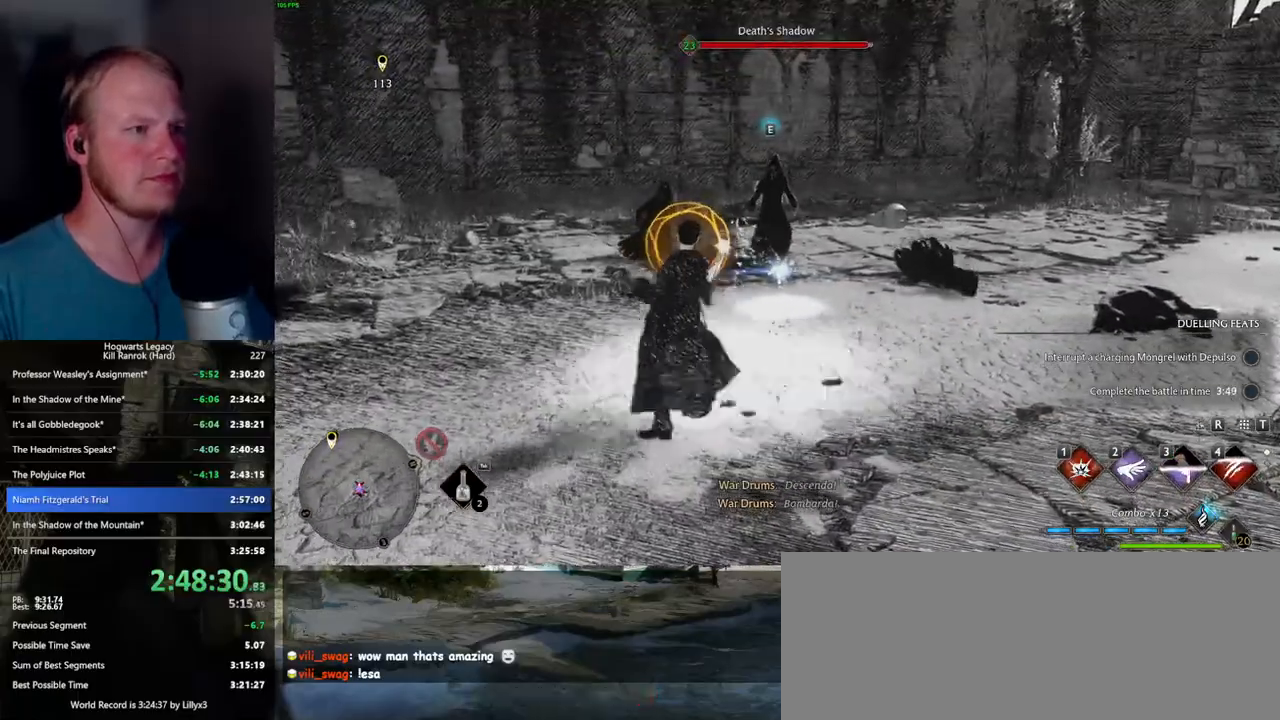
{"keys": ["w"], "mouse": [], "events": [[84, "a", "down"], [100, "space", "down"], [167, "space", "up"], [167, "w", "up"], [267, "w", "down"], [350, "a", "up"]]}
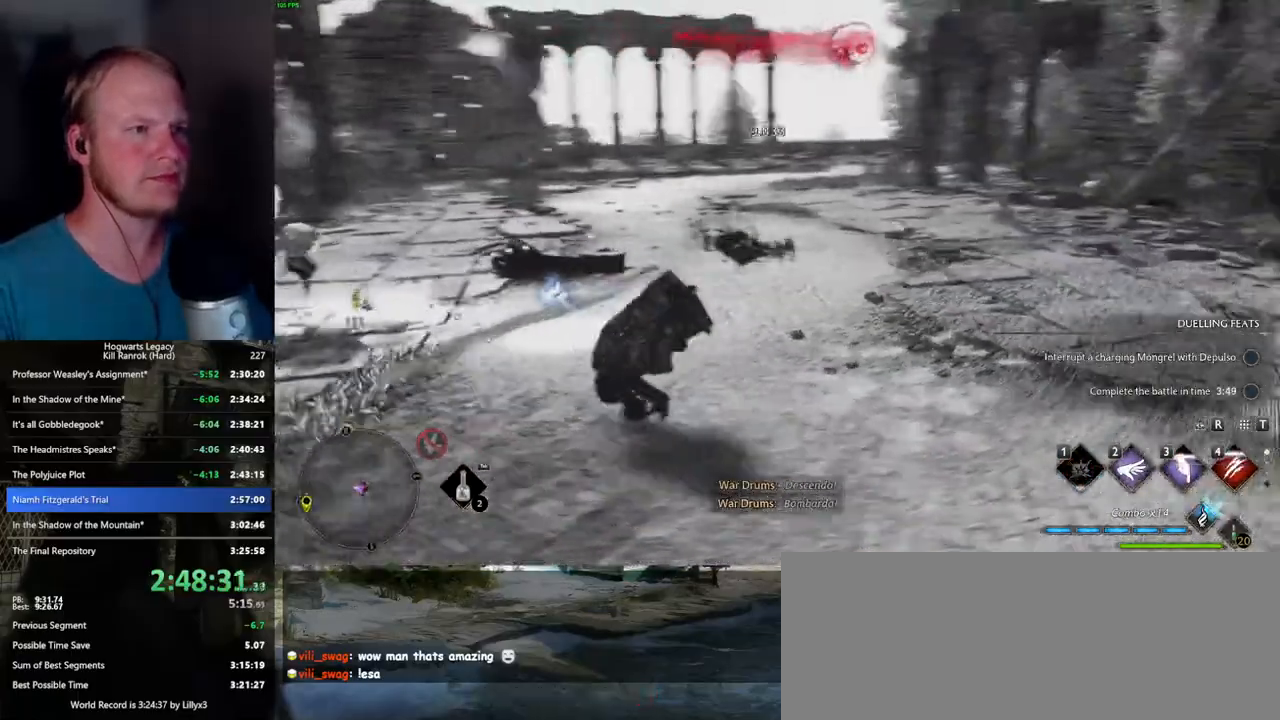
{"keys": ["w"], "mouse": [], "events": []}
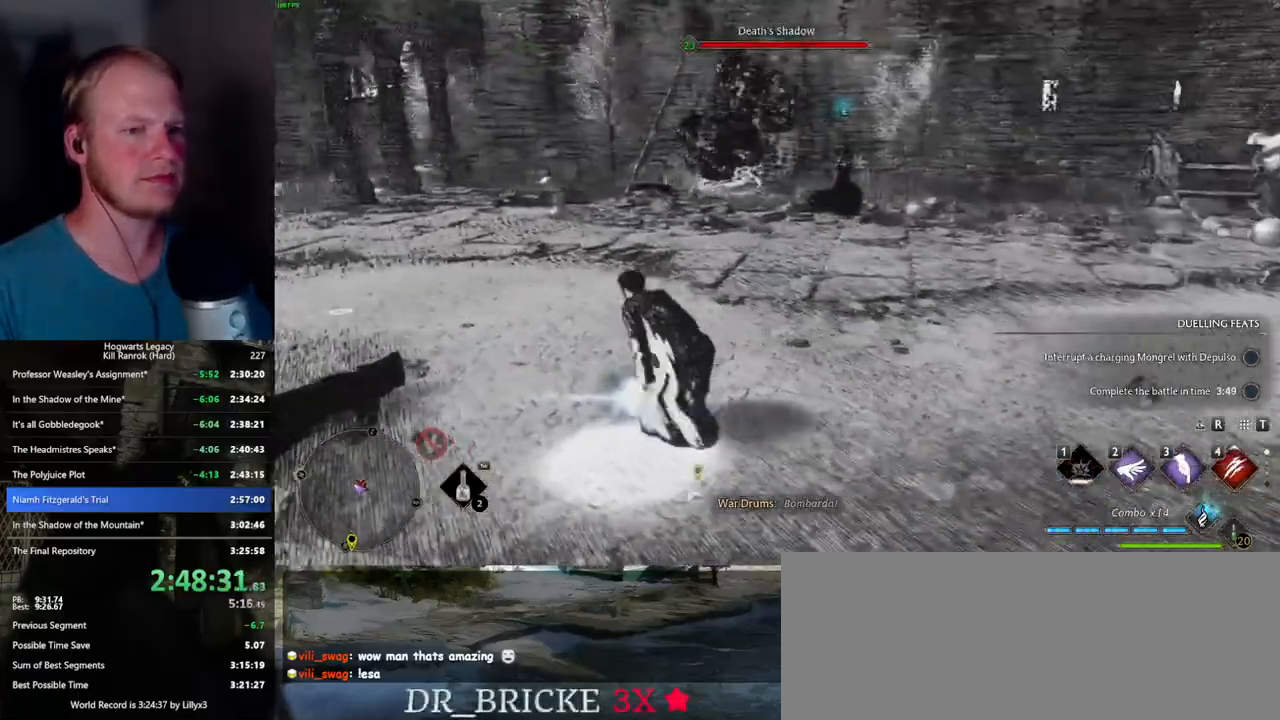
{"keys": ["w"], "mouse": [], "events": [[384, "3", "down"], [467, "3", "up"]]}
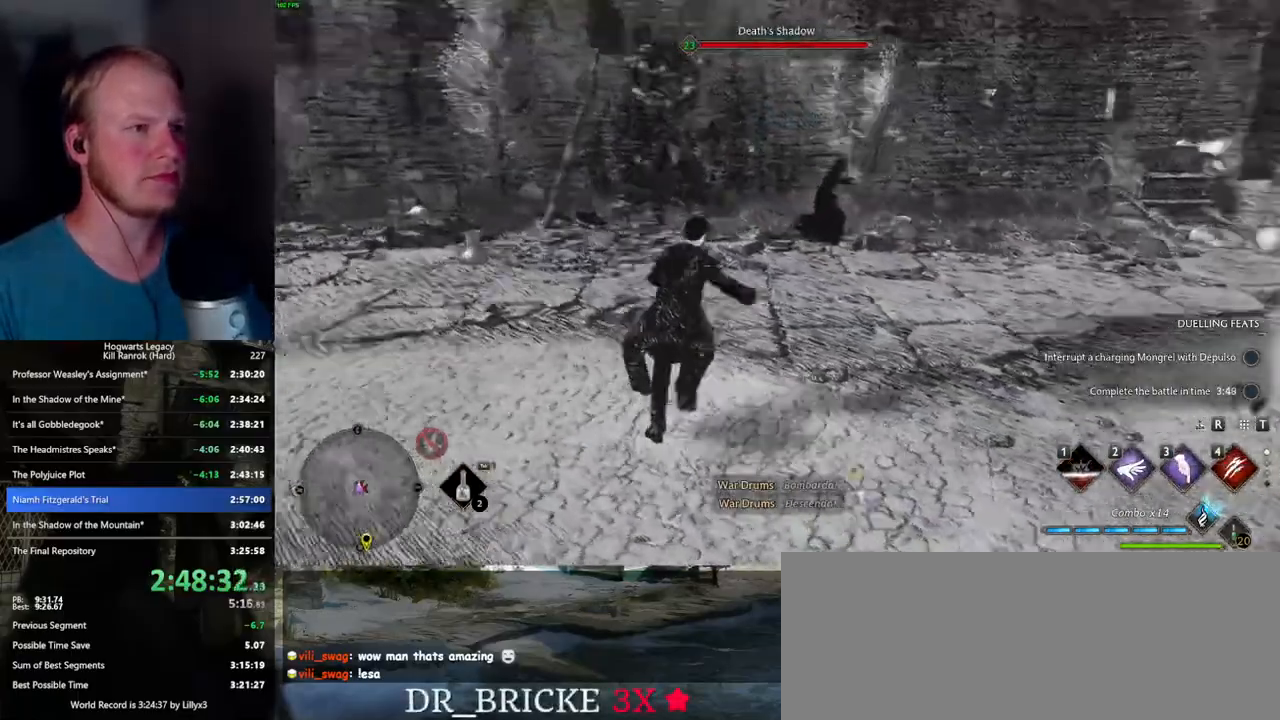
{"keys": ["w"], "mouse": [], "events": [[50, "3", "down"], [150, "3", "up"]]}
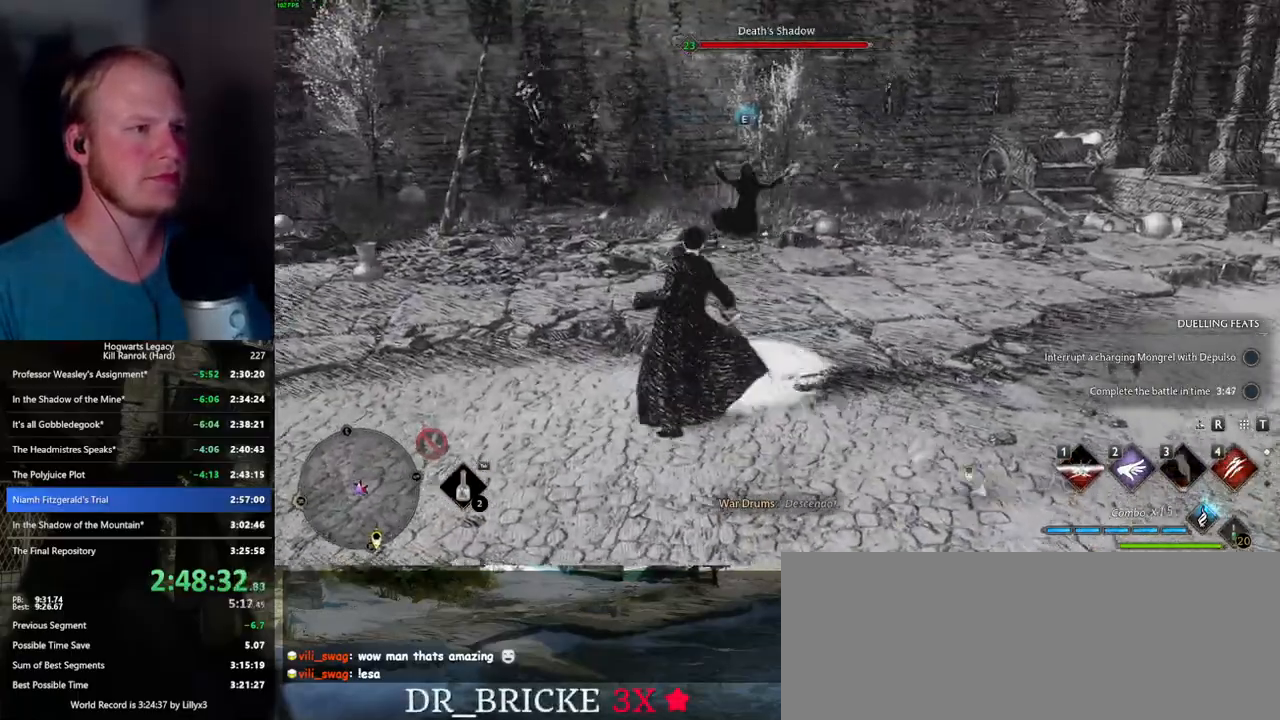
{"keys": ["w"], "mouse": [], "events": [[100, "d", "down"], [484, "d", "up"]]}
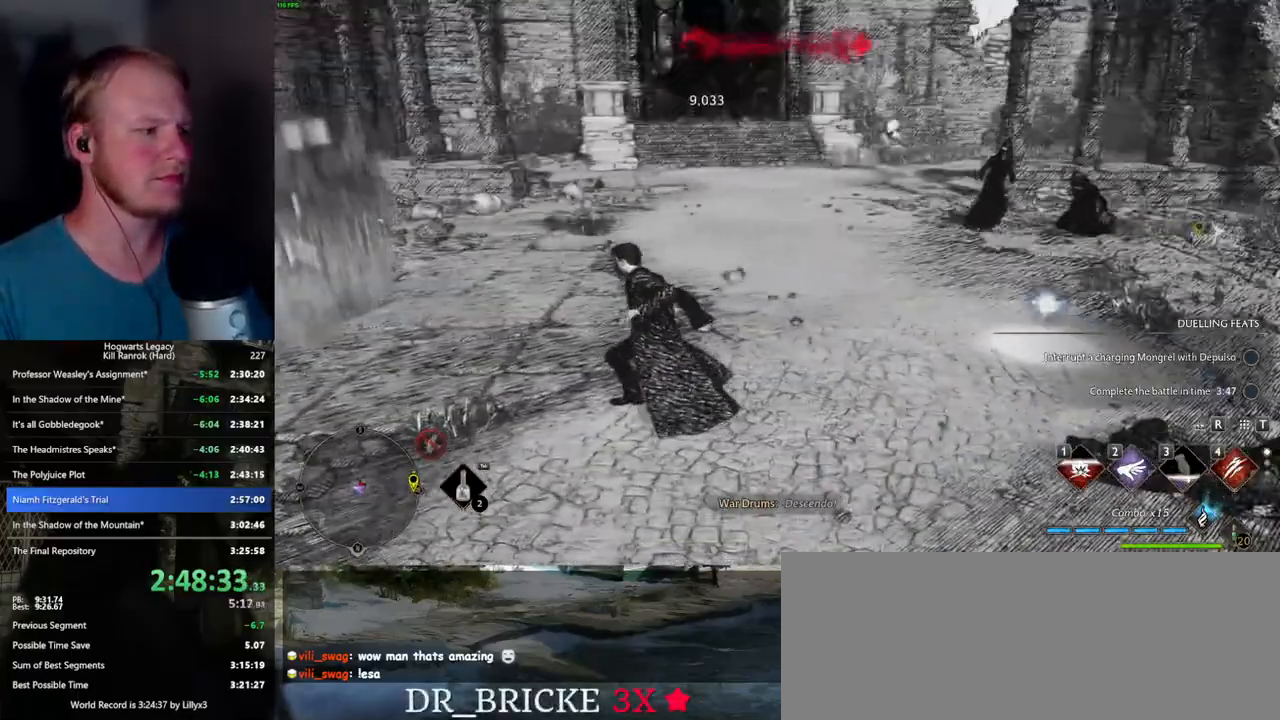
{"keys": ["w"], "mouse": [], "events": [[84, "a", "down"], [284, "4", "down"], [300, "a", "up"], [384, "4", "up"]]}
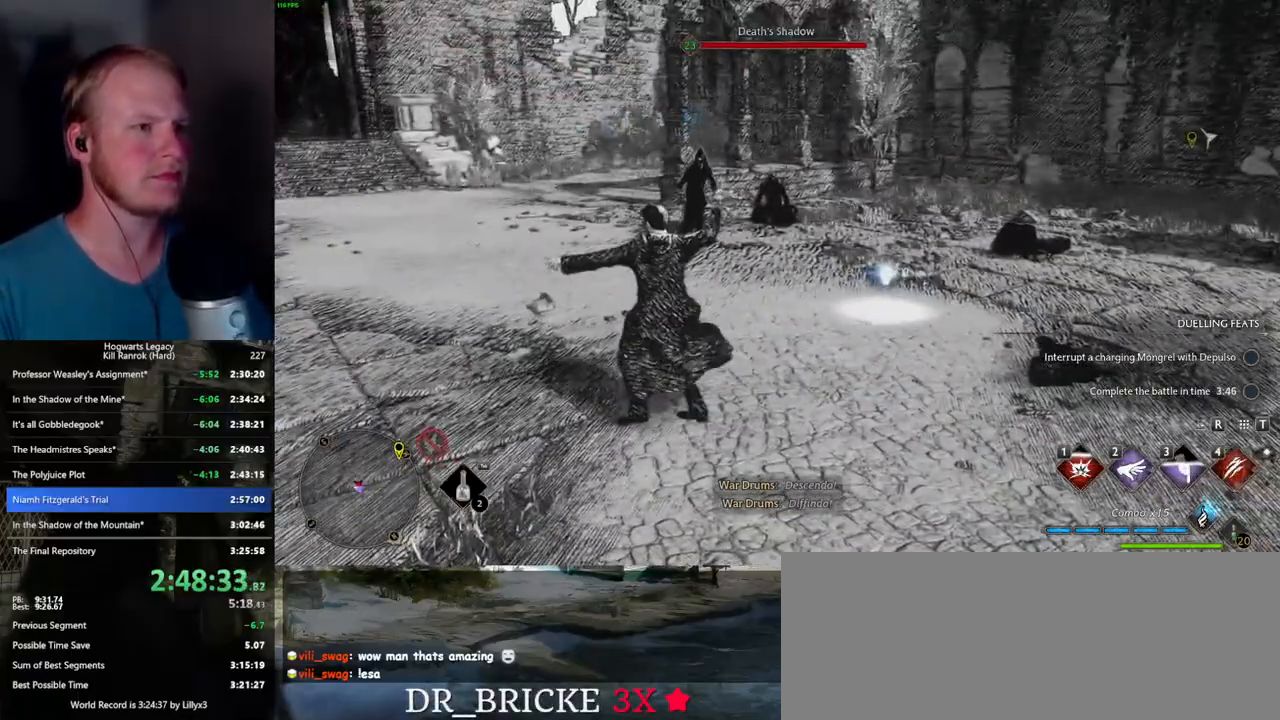
{"keys": ["a", "w"], "mouse": [], "events": [[350, "a", "down"]]}
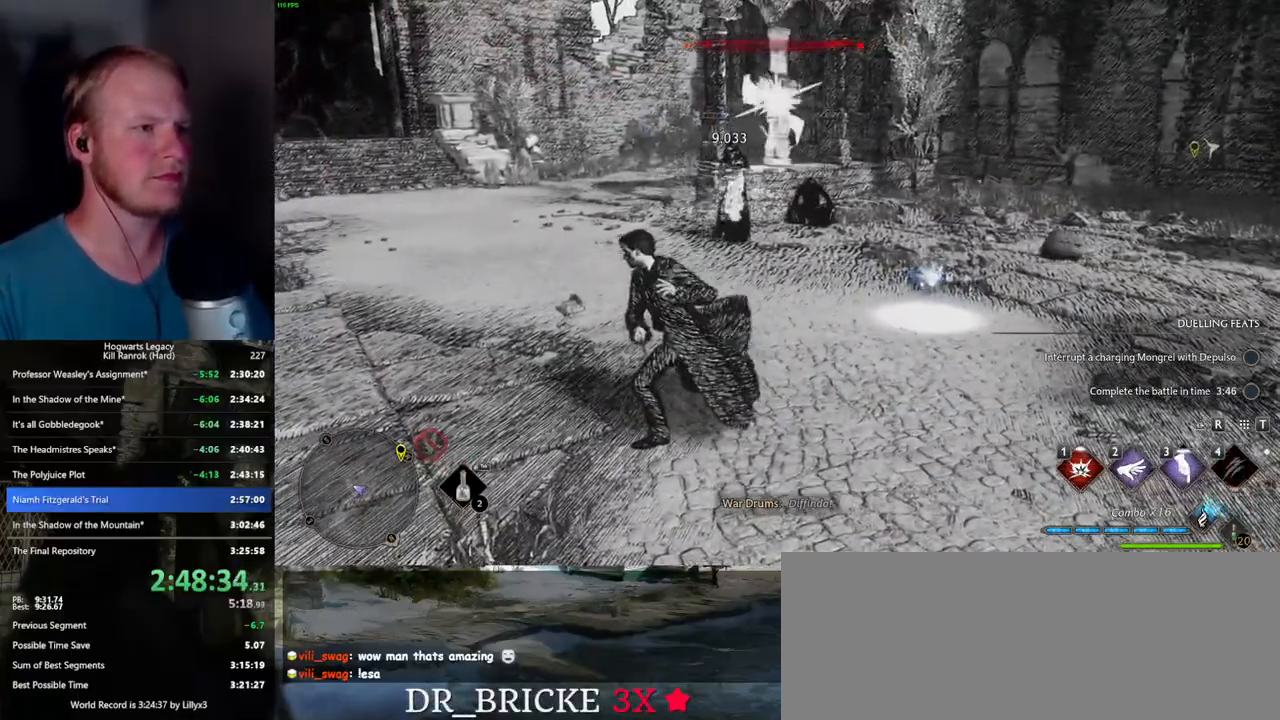
{"keys": ["a", "s"], "mouse": [], "events": [[134, "w", "up"], [434, "s", "down"]]}
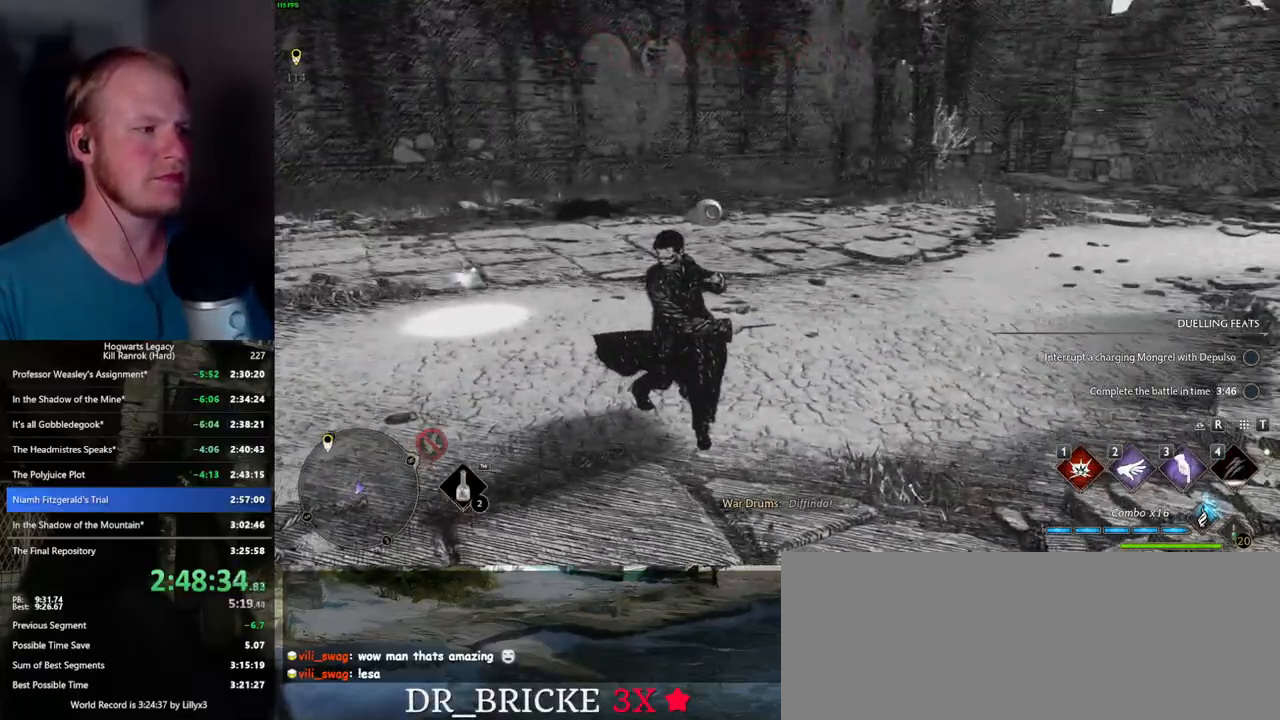
{"keys": ["a", "shift_l", "w"], "mouse": [], "events": [[167, "s", "up"], [250, "w", "down"], [334, "space", "down"], [450, "shift_l", "down"], [500, "space", "up"]]}
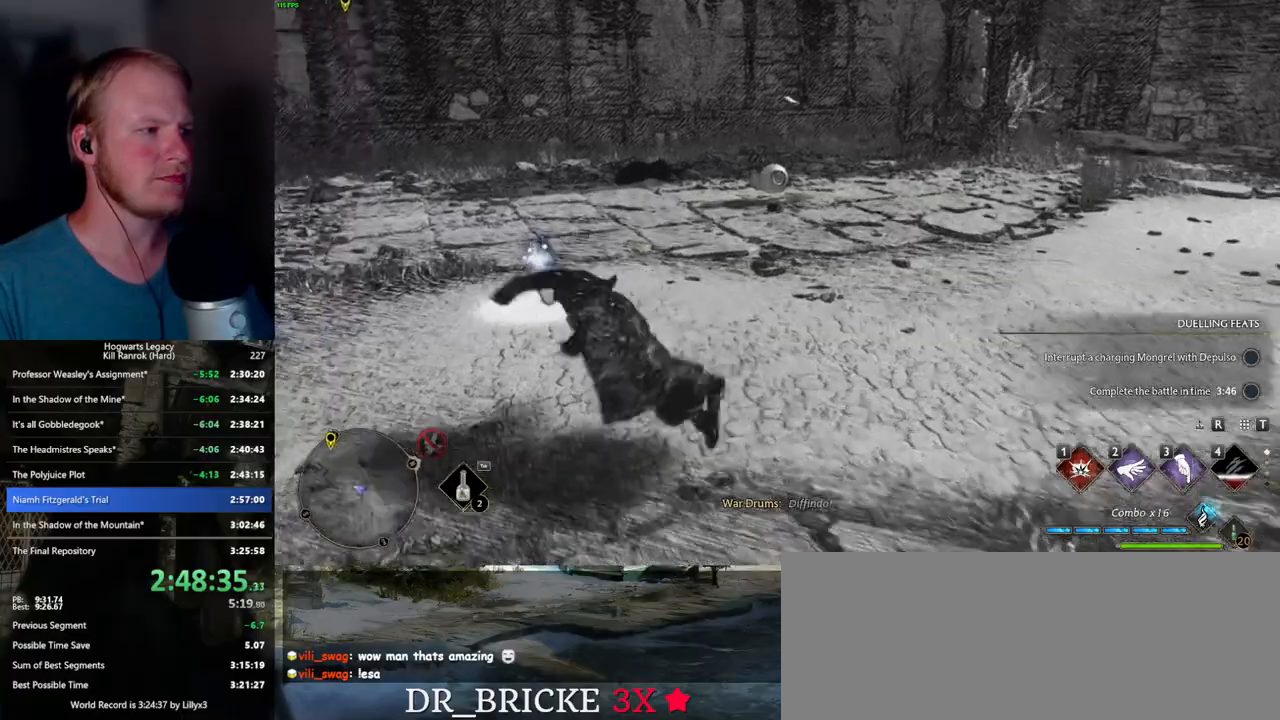
{"keys": ["d", "s"], "mouse": [], "events": [[84, "shift_l", "up"], [250, "w", "up"], [350, "s", "down"], [384, "a", "up"], [434, "d", "down"]]}
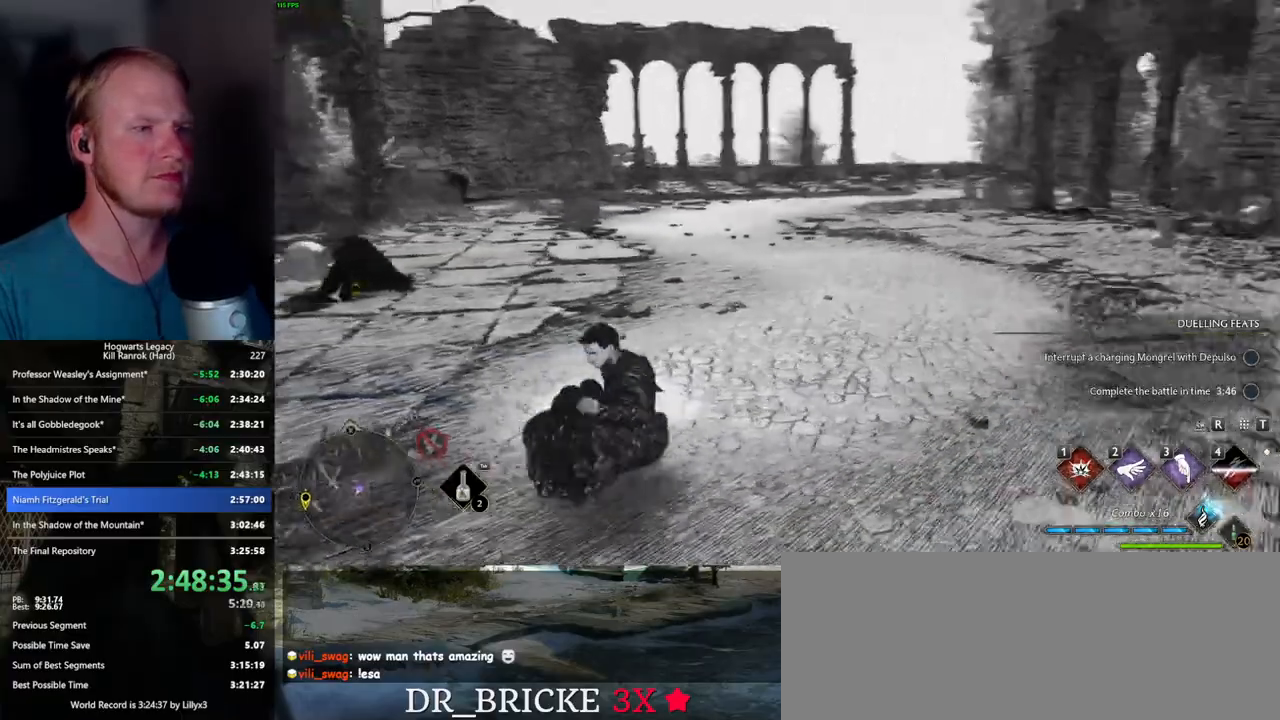
{"keys": ["a", "w"], "mouse": [], "events": [[17, "s", "up"], [184, "w", "down"], [334, "d", "up"], [400, "a", "down"]]}
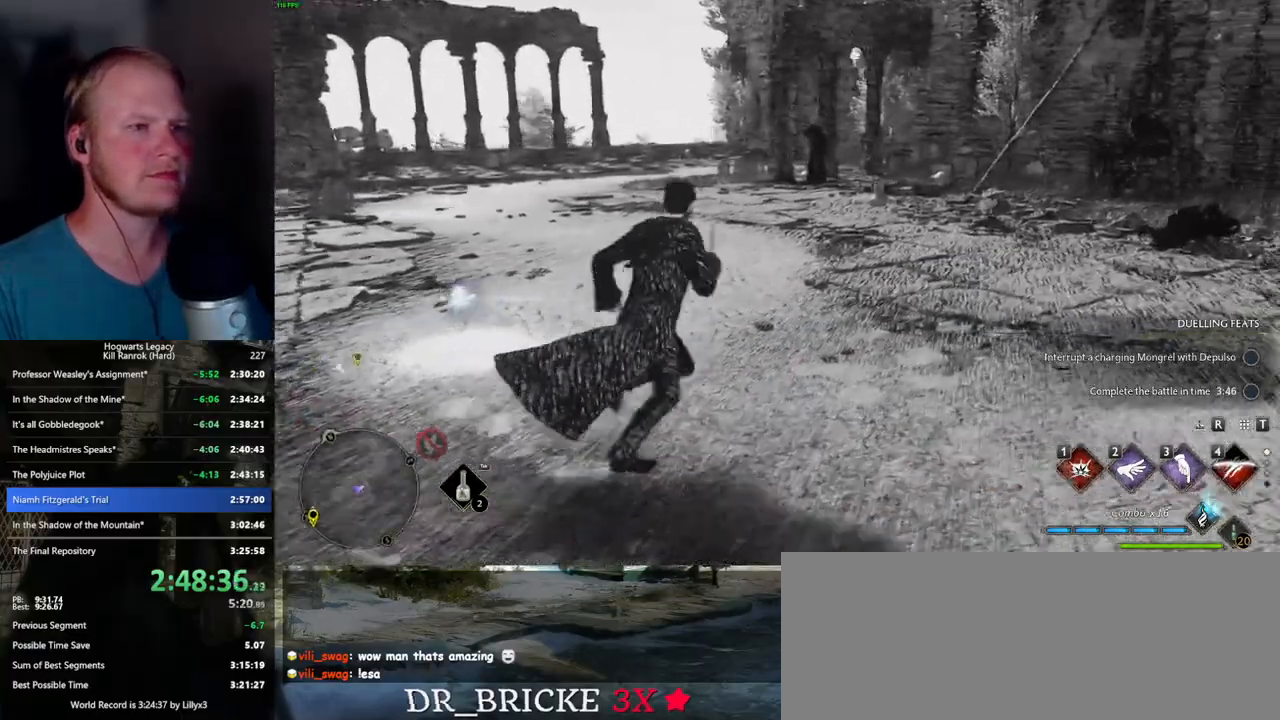
{"keys": ["a", "s"], "mouse": [], "events": [[134, "w", "up"], [434, "s", "down"]]}
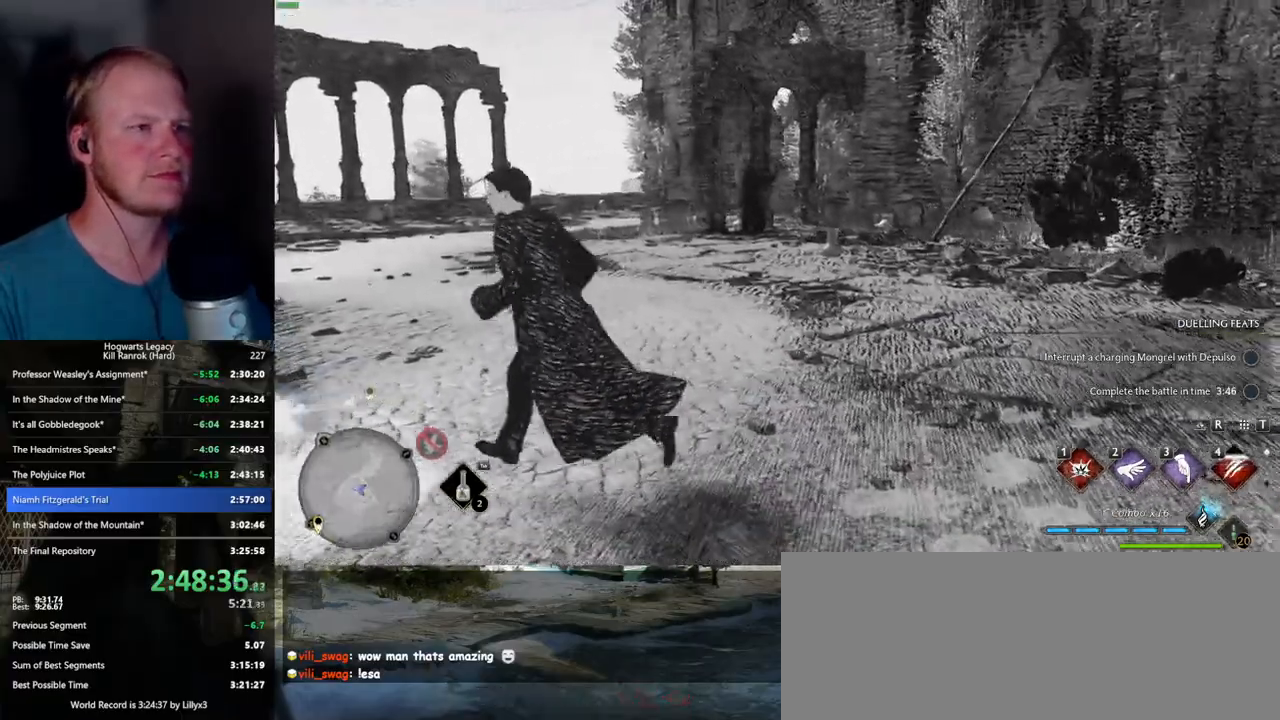
{"keys": [], "mouse": [], "events": [[134, "a", "up"], [167, "s", "up"], [317, "w", "down"], [400, "w", "up"]]}
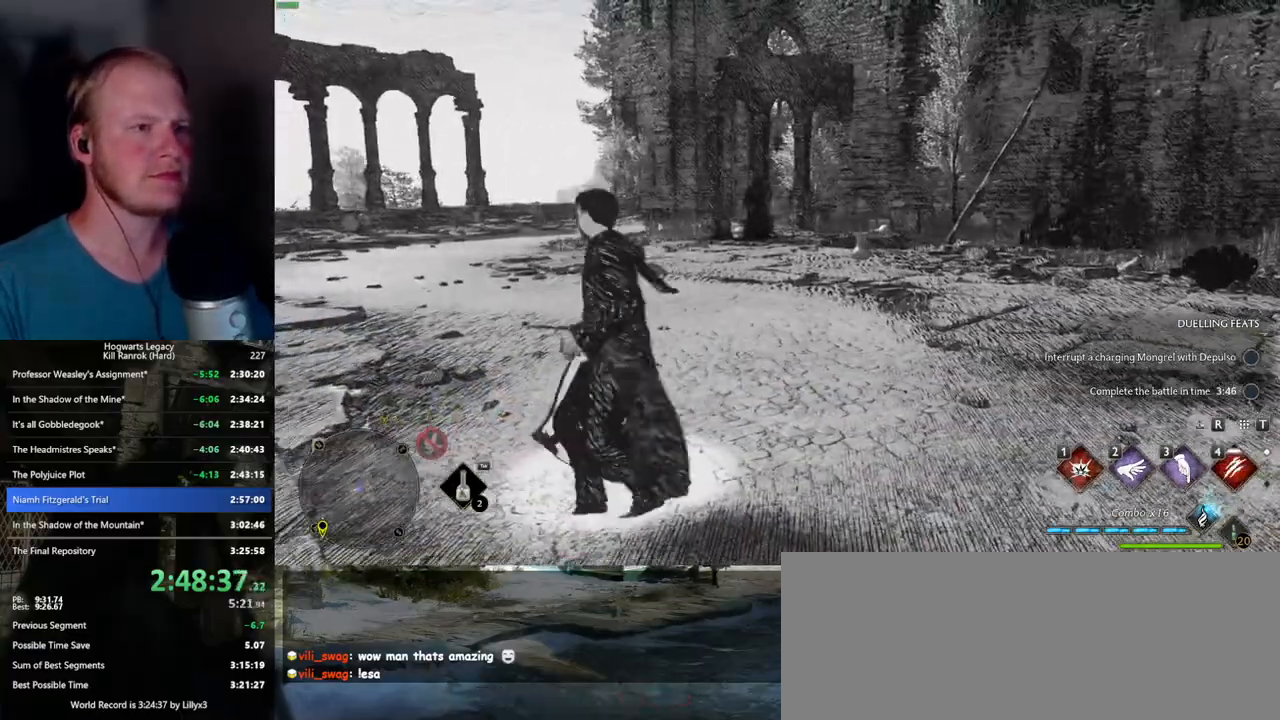
{"keys": ["w"], "mouse": ["right"], "events": [[84, "mouse_right", "down"], [134, "w", "down"], [300, "3", "down"], [400, "3", "up"]]}
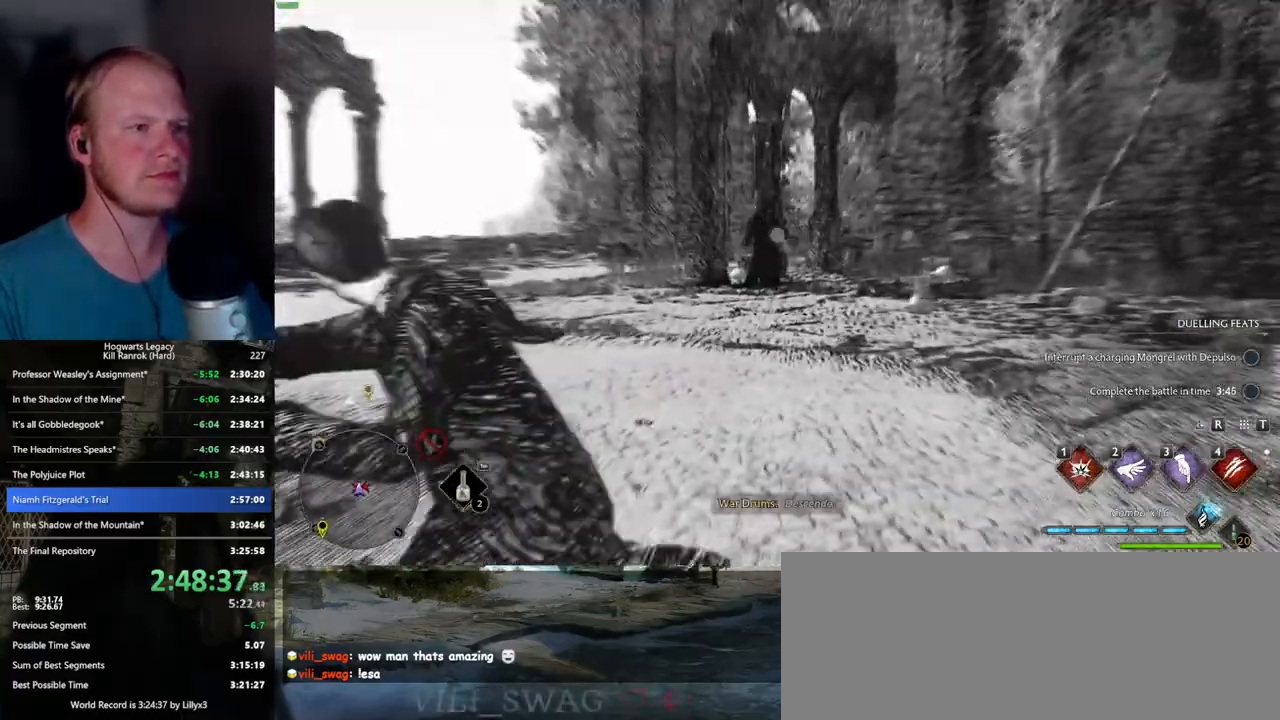
{"keys": ["w"], "mouse": ["right"], "events": [[117, "3", "down"], [167, "3", "up"]]}
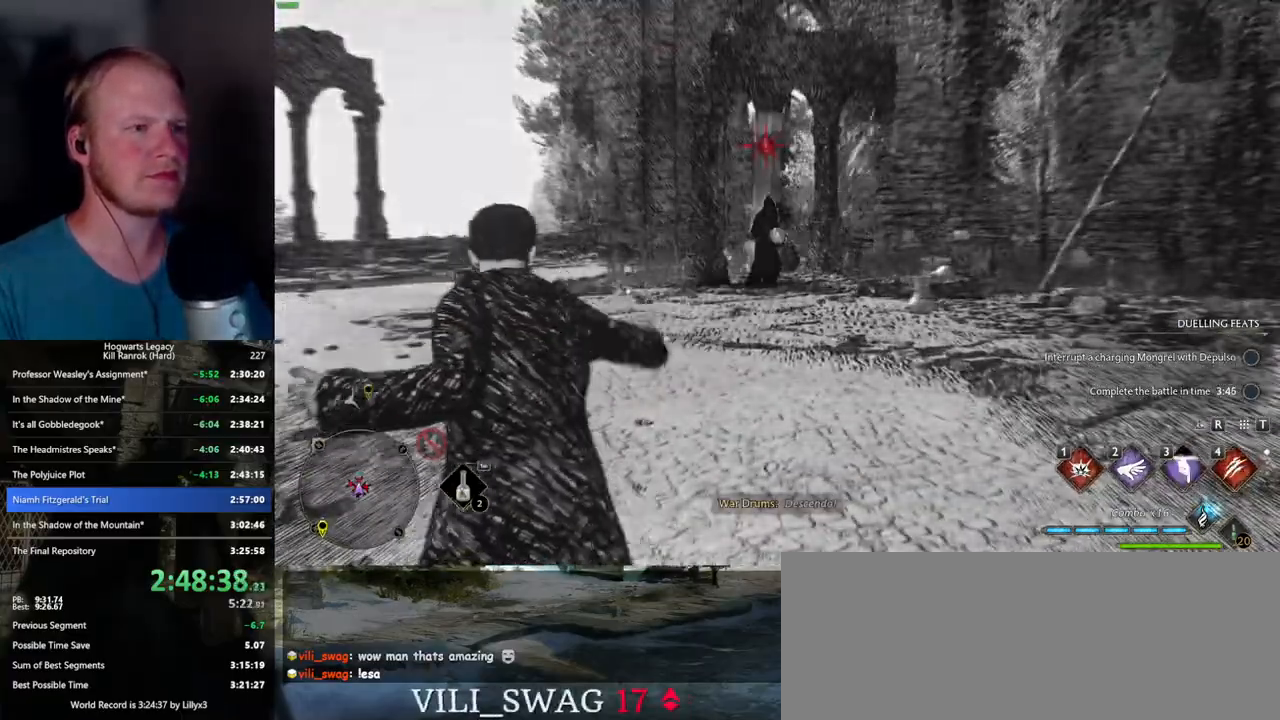
{"keys": ["4", "w"], "mouse": [], "events": [[117, "mouse_right", "up"], [484, "4", "down"]]}